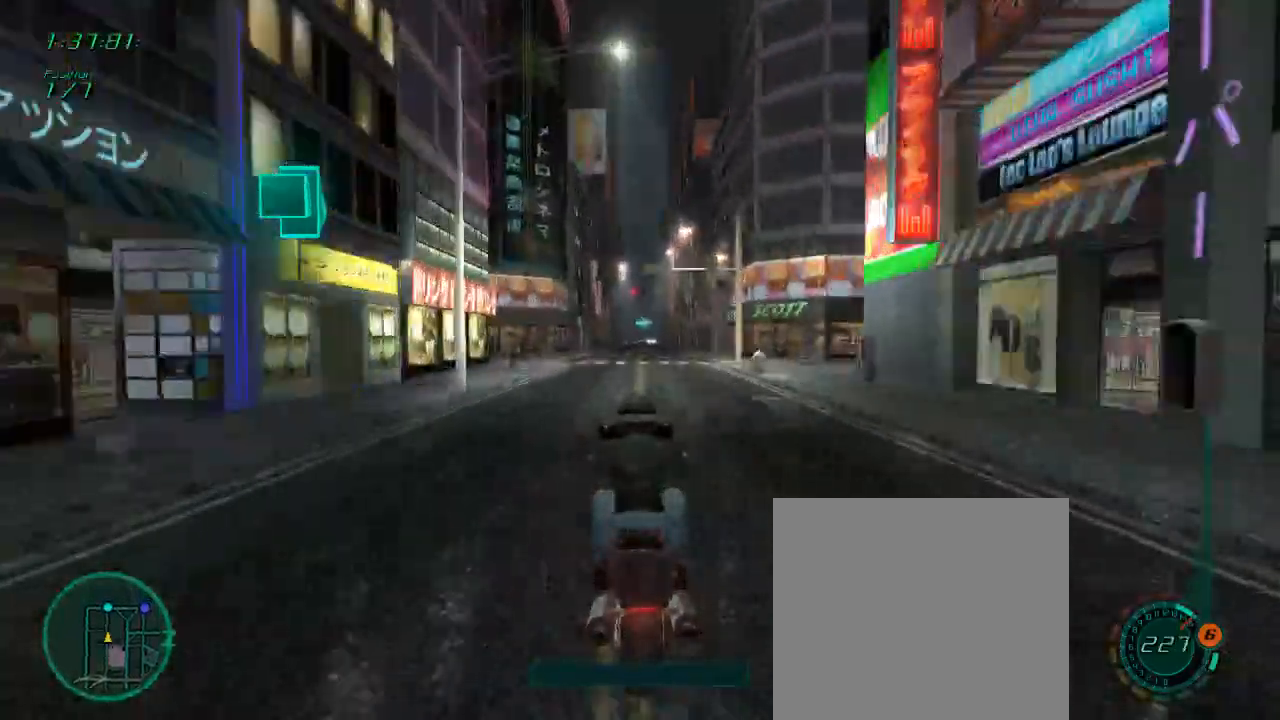
Gameplay with a controller (Xbox layout); each line is a JSON object with the inputs held at the frame after it. "events" lists button and stick changes between this image and that frame as [ms after this image, input, new state], when the widget could be followed in between.
{"buttons": ["L1", "R2"], "left_stick": "center", "right_stick": "center", "events": [[200, "left_stick", "right"], [317, "left_stick", "center"]]}
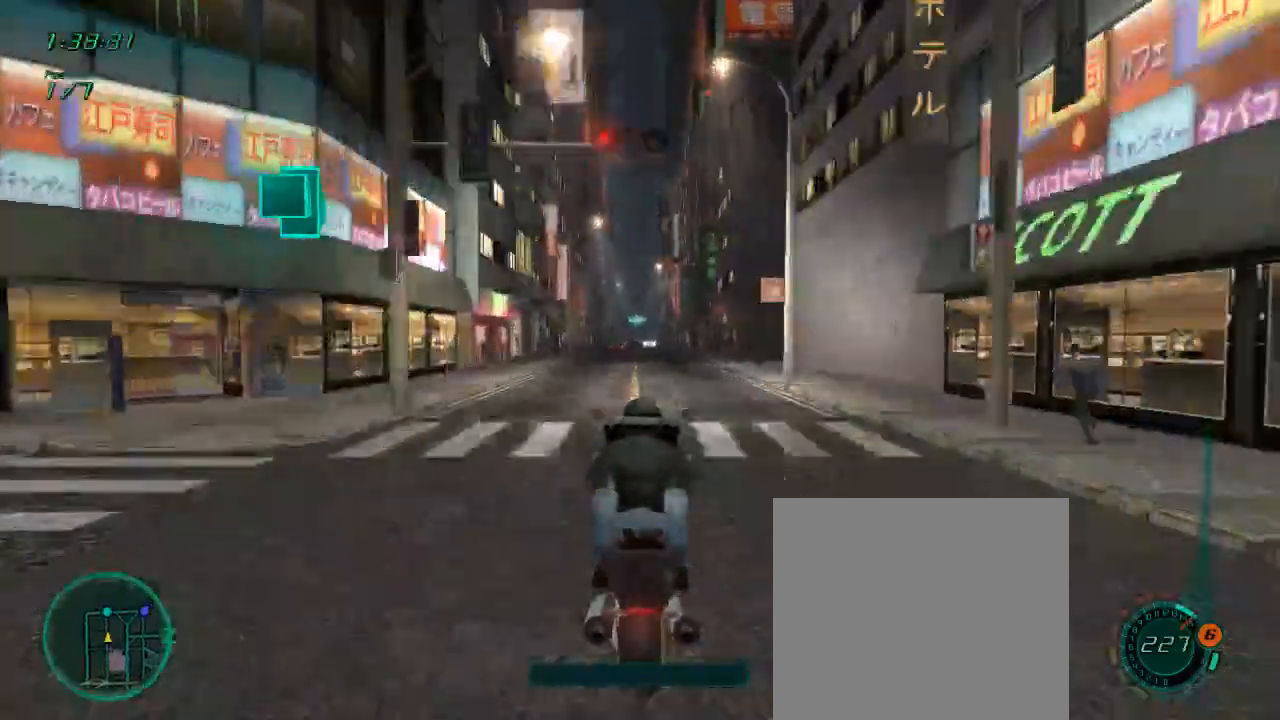
{"buttons": ["L1", "R2"], "left_stick": "center", "right_stick": "center", "events": [[17, "left_stick", "left"], [133, "left_stick", "center"]]}
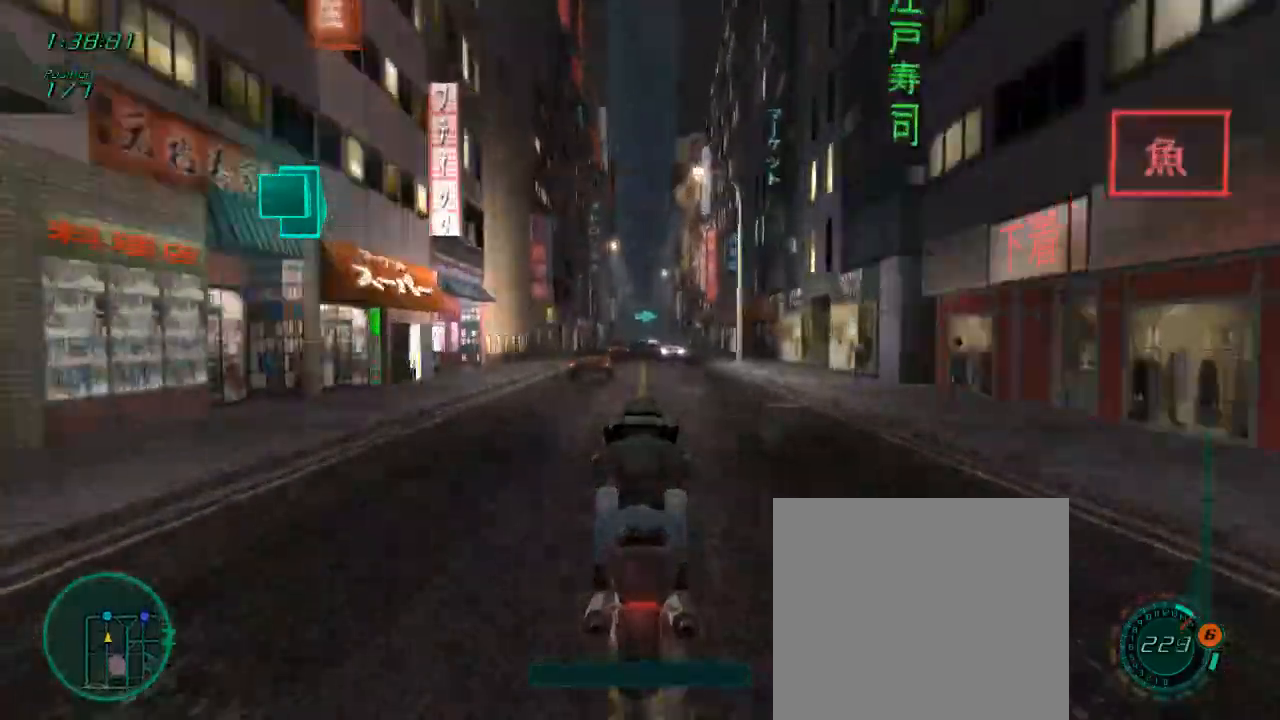
{"buttons": [], "left_stick": "left", "right_stick": "center", "events": [[383, "L1", "up"], [450, "R2", "up"], [450, "left_stick", "left"]]}
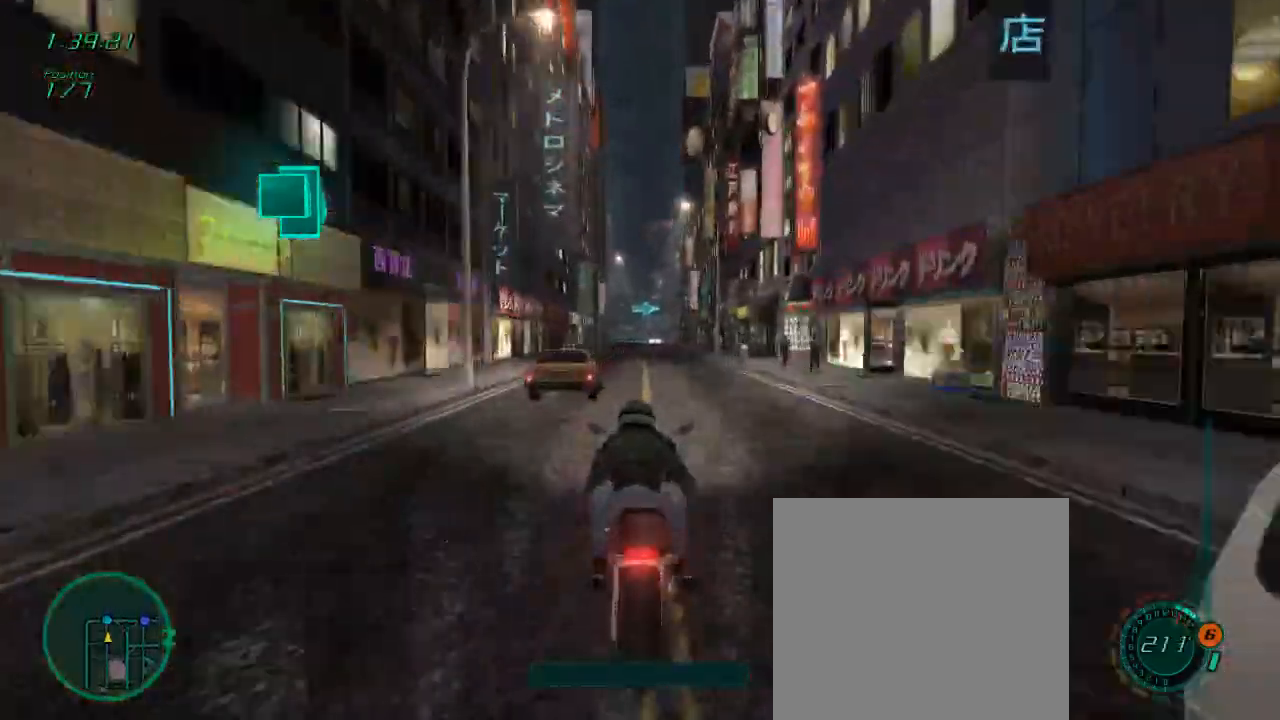
{"buttons": ["R2"], "left_stick": "center", "right_stick": "center", "events": [[67, "left_stick", "center"], [250, "R2", "down"]]}
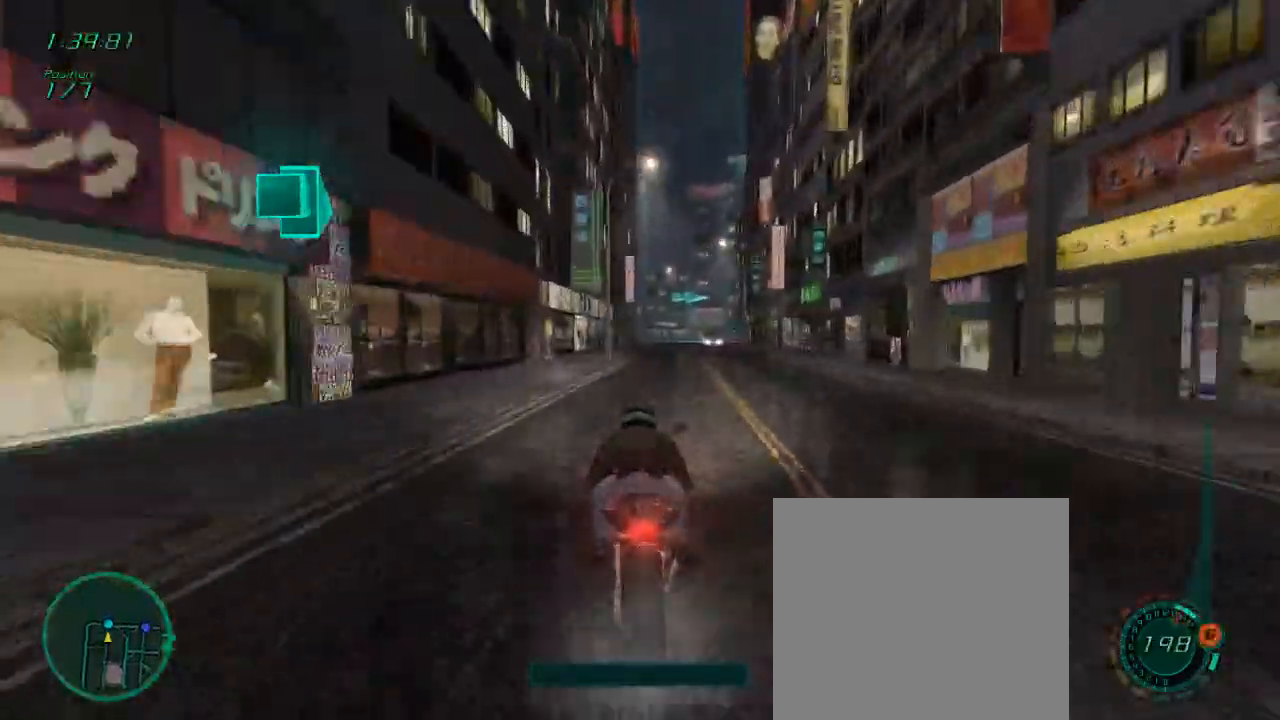
{"buttons": ["L1"], "left_stick": "right", "right_stick": "center", "events": [[83, "R2", "up"], [150, "L1", "down"], [217, "X", "down"], [350, "X", "up"], [400, "left_stick", "right"]]}
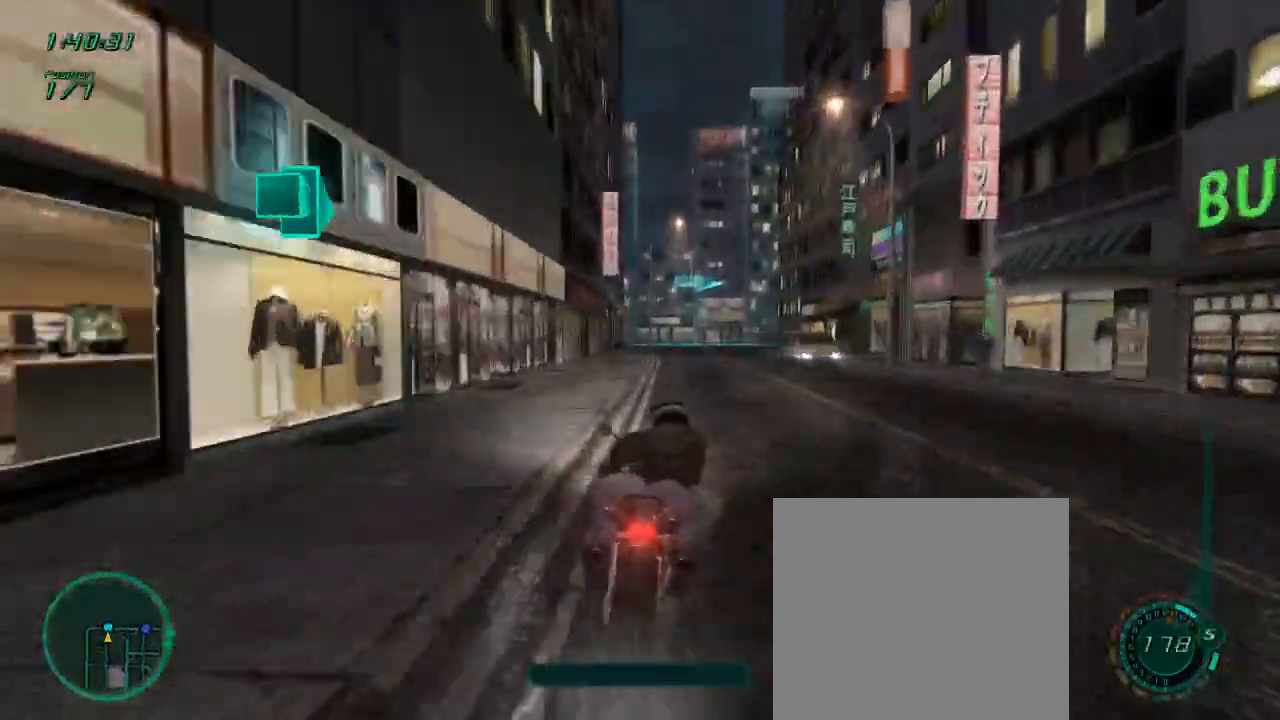
{"buttons": ["L1", "L2"], "left_stick": "right", "right_stick": "center", "events": [[17, "left_stick", "center"], [183, "X", "down"], [317, "X", "up"], [400, "left_stick", "right"], [450, "L2", "down"]]}
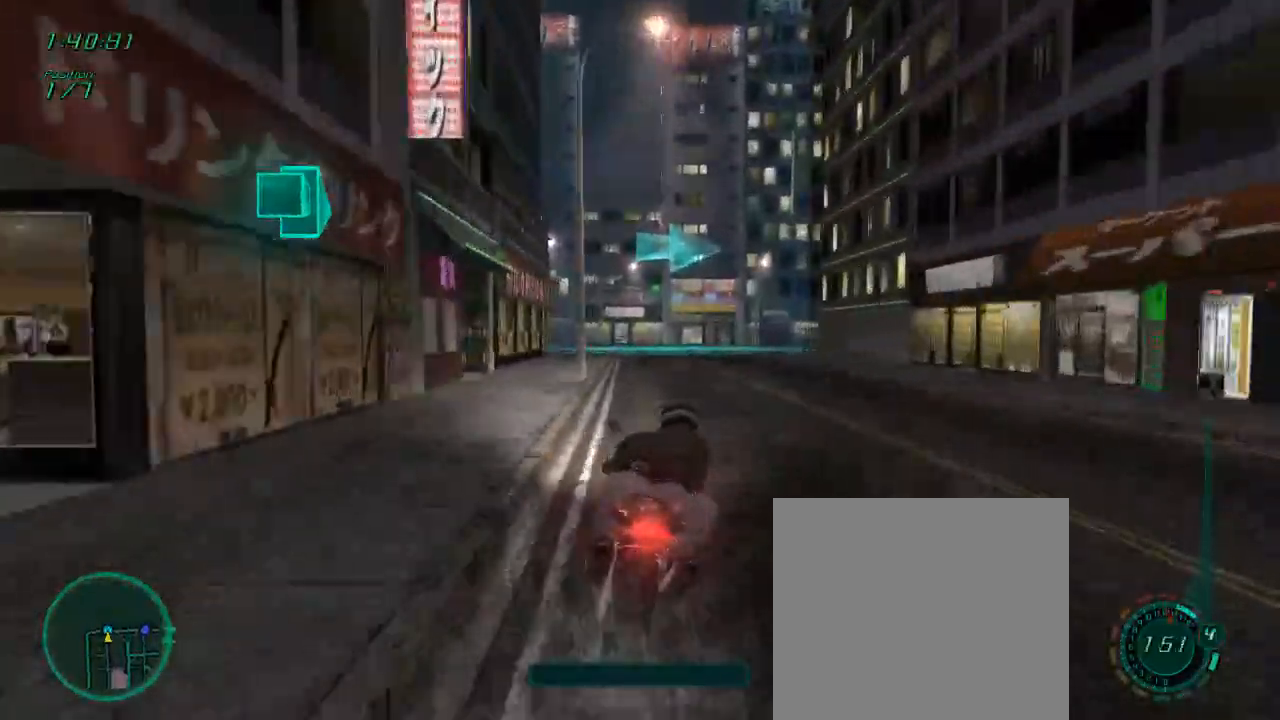
{"buttons": ["L1"], "left_stick": "right", "right_stick": "center", "events": [[117, "L2", "up"]]}
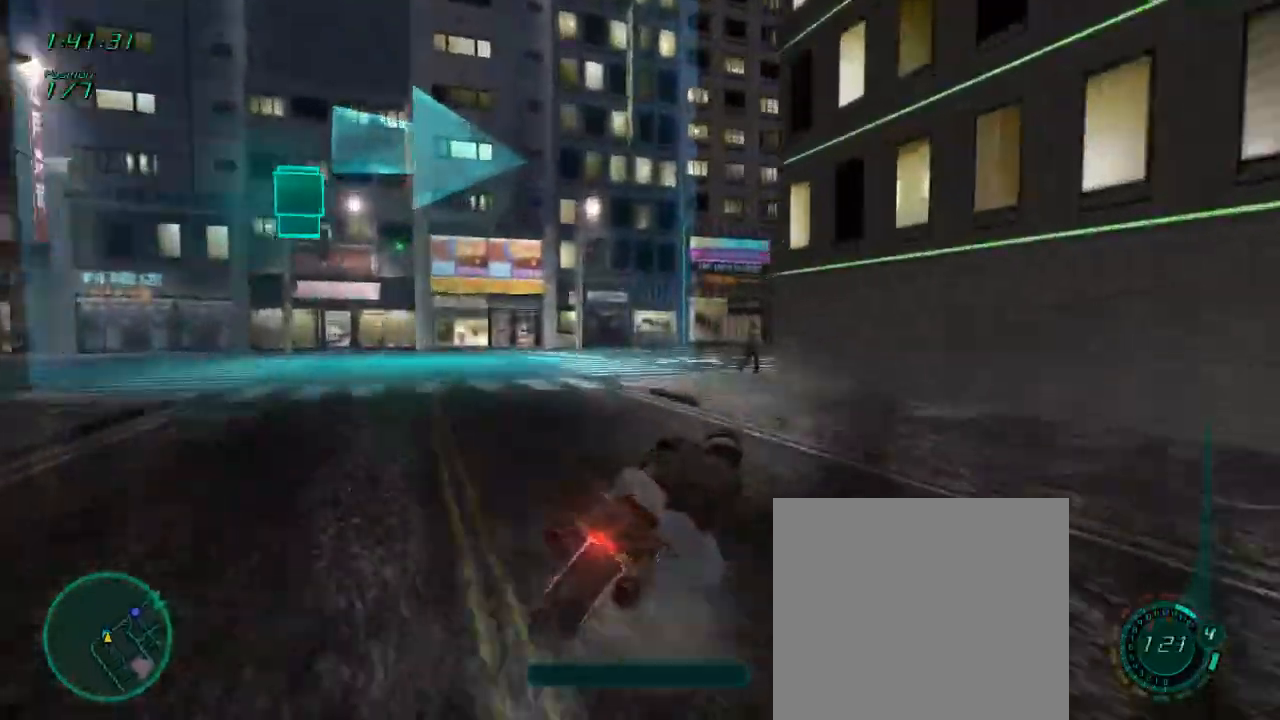
{"buttons": ["L1", "R2"], "left_stick": "right", "right_stick": "center", "events": [[350, "R2", "down"]]}
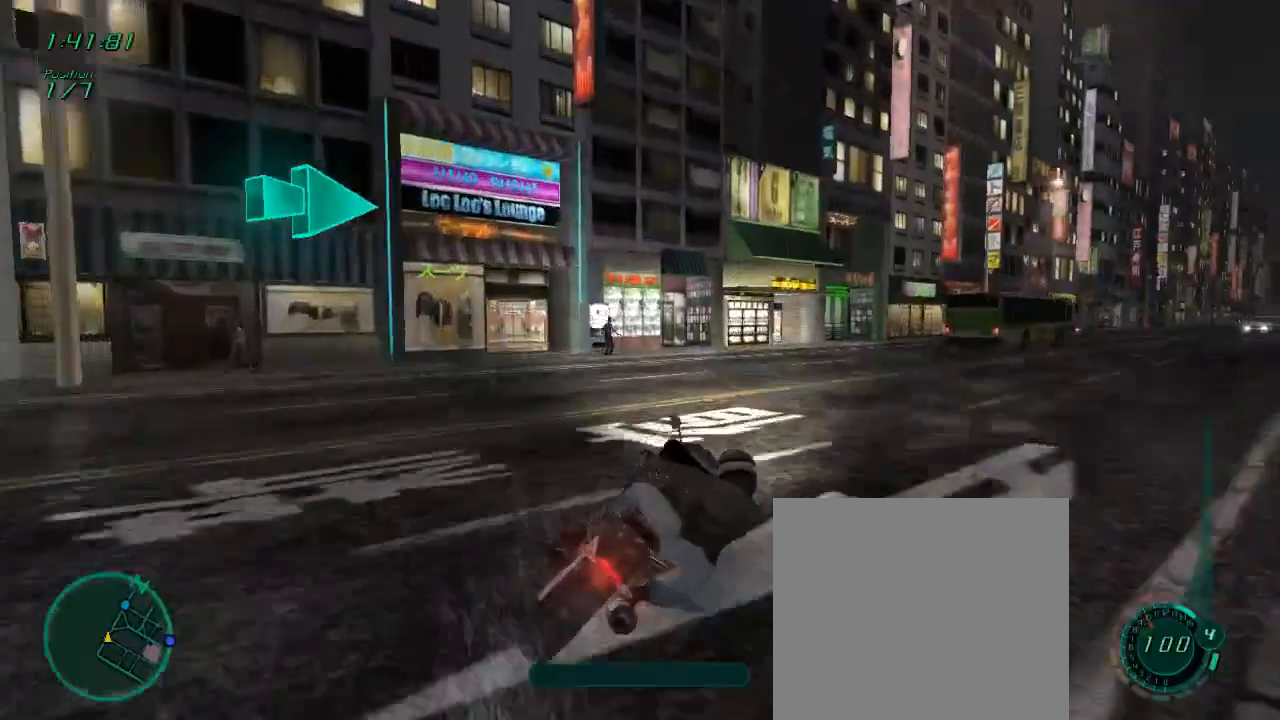
{"buttons": ["L1", "R2"], "left_stick": "right", "right_stick": "center", "events": []}
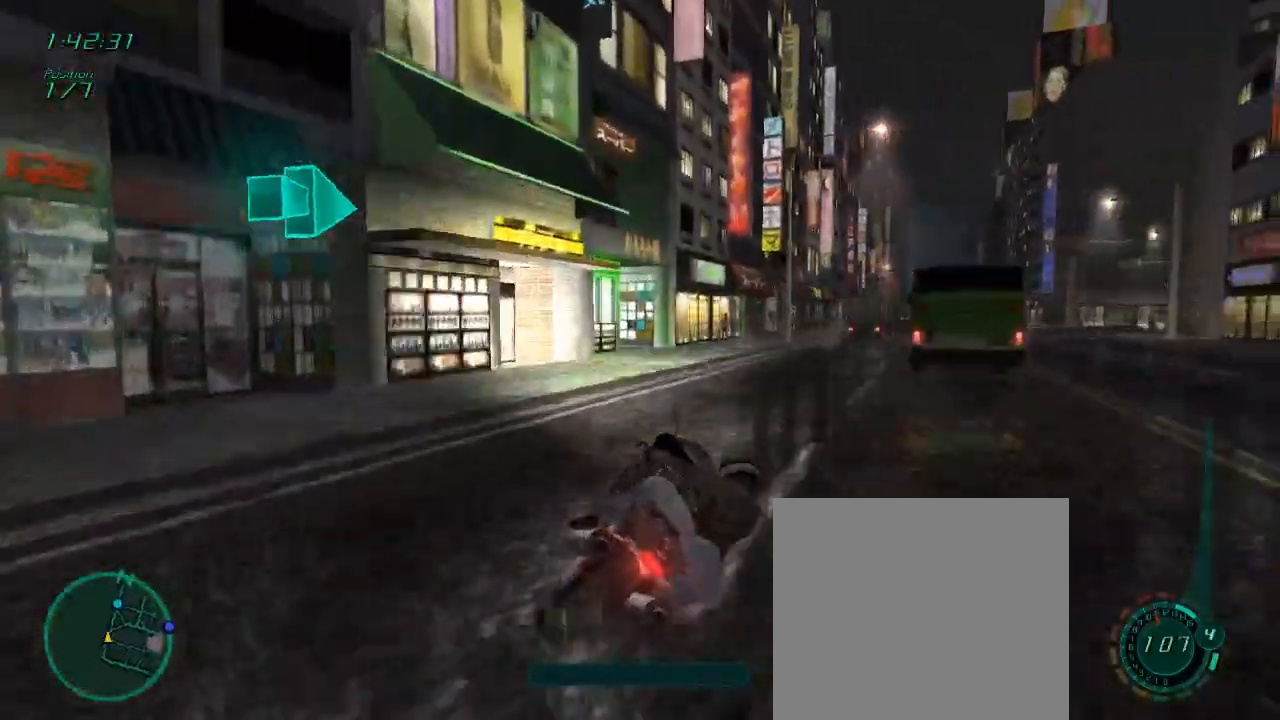
{"buttons": ["L1", "R2"], "left_stick": "center", "right_stick": "center", "events": [[383, "left_stick", "center"]]}
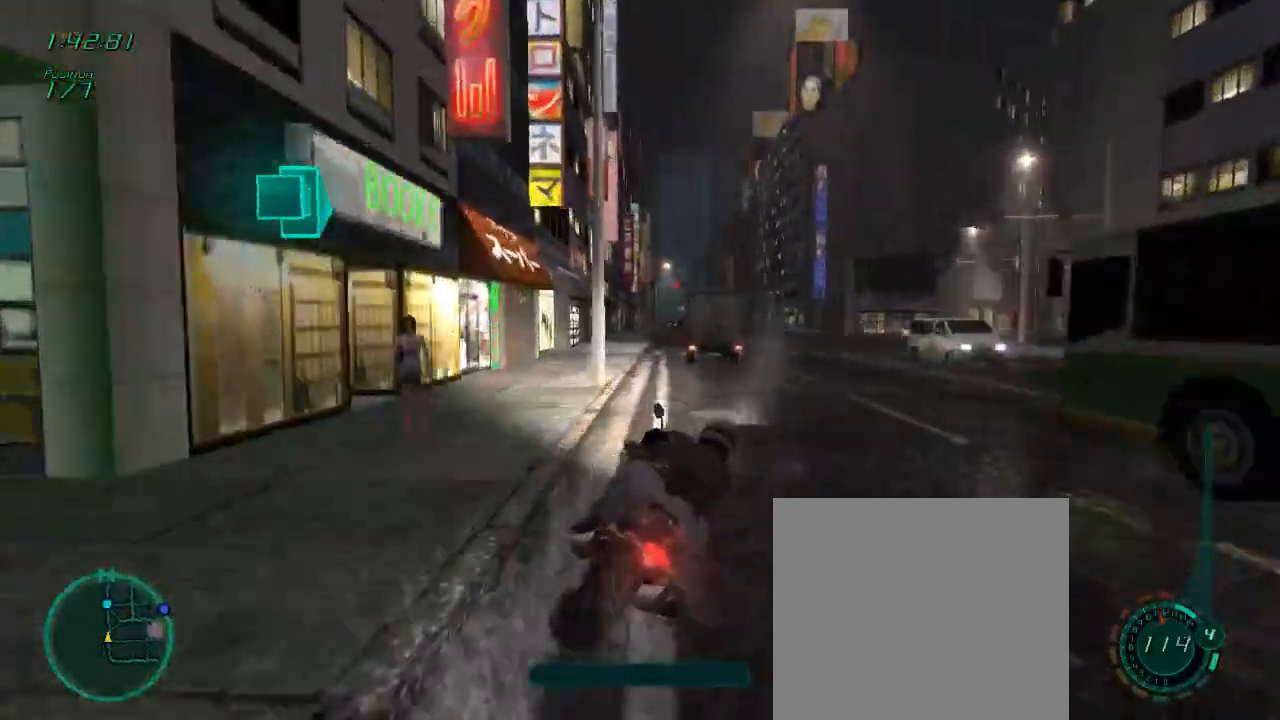
{"buttons": ["L1", "R2"], "left_stick": "down-right", "right_stick": "center", "events": [[17, "left_stick", "left"], [133, "left_stick", "center"], [200, "left_stick", "left"], [317, "left_stick", "down-right"]]}
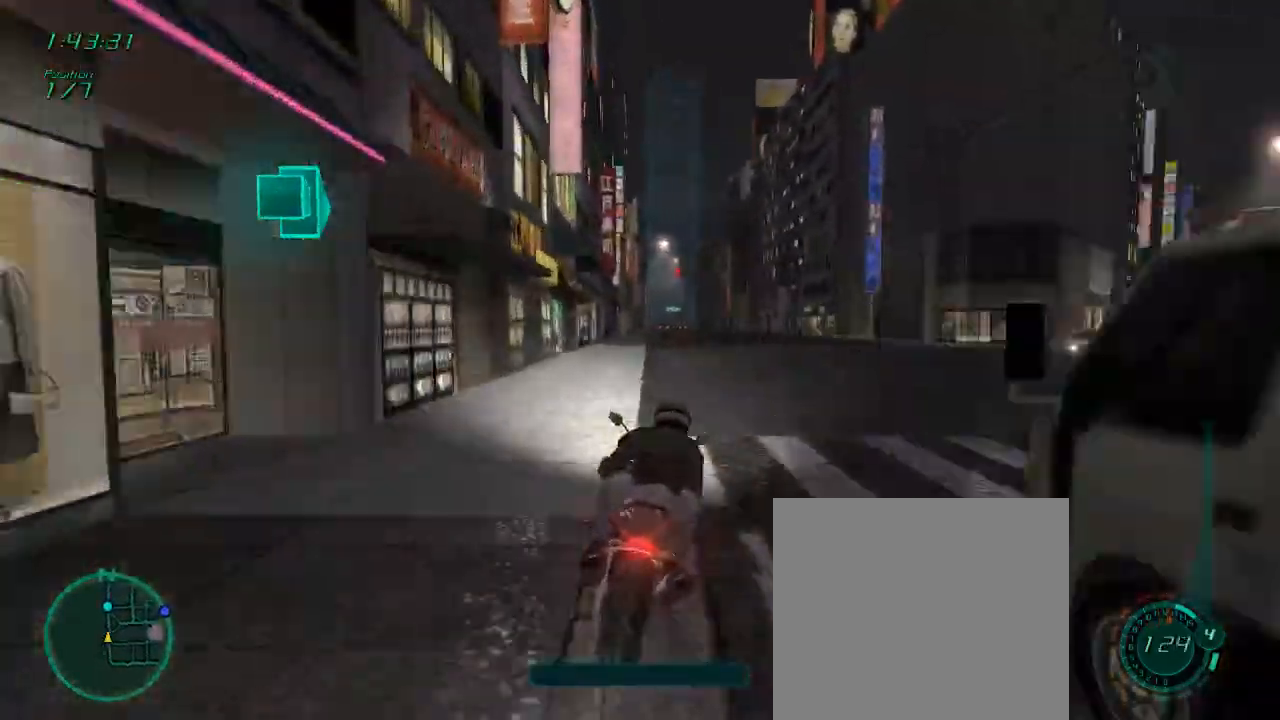
{"buttons": ["L1", "R2"], "left_stick": "left", "right_stick": "center", "events": [[133, "left_stick", "right"], [183, "A", "down"], [283, "A", "up"], [350, "left_stick", "left"]]}
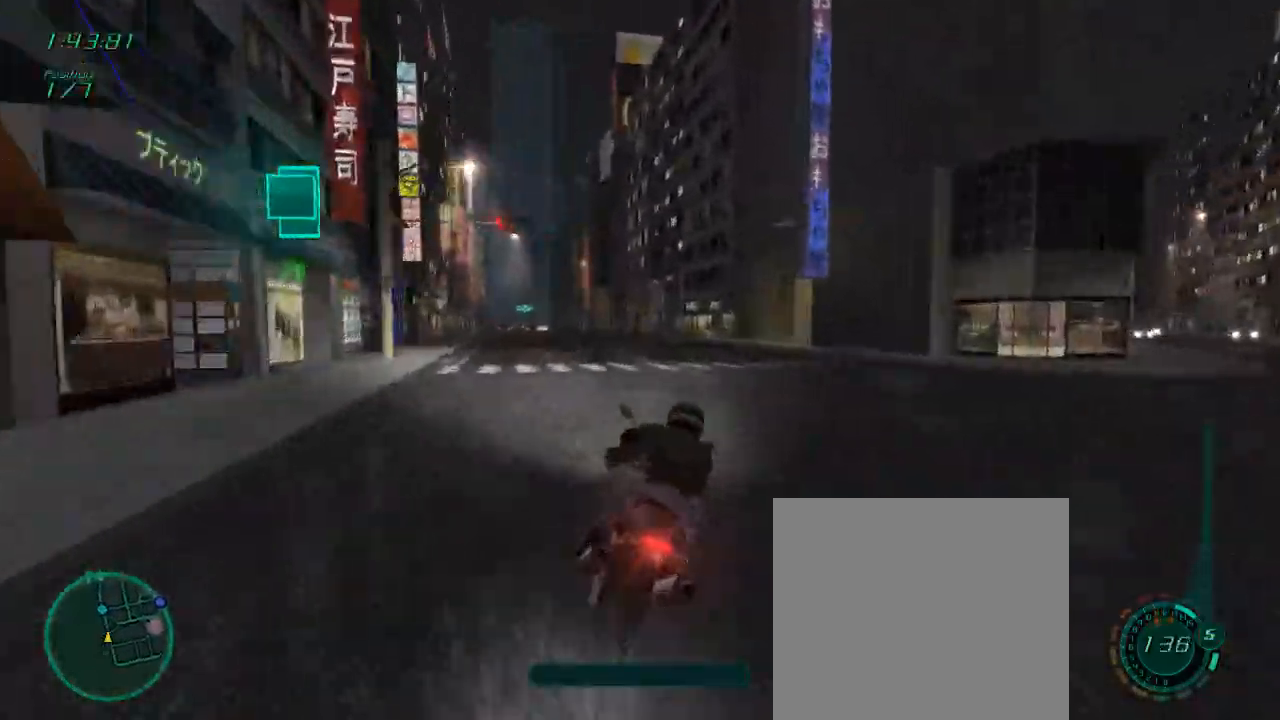
{"buttons": ["L1", "R2"], "left_stick": "left", "right_stick": "center", "events": [[50, "left_stick", "center"], [183, "left_stick", "down"], [383, "left_stick", "center"], [450, "left_stick", "left"]]}
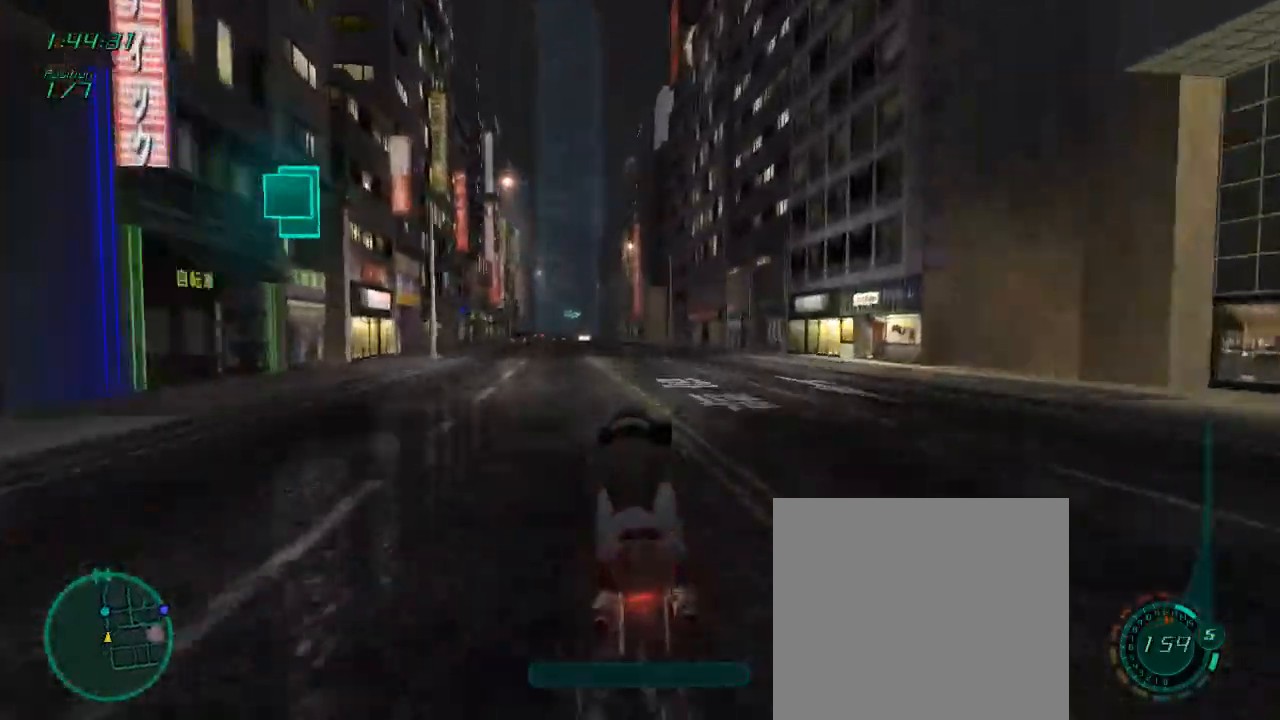
{"buttons": ["R2"], "left_stick": "center", "right_stick": "center", "events": [[183, "L1", "up"], [217, "A", "down"], [267, "left_stick", "center"], [350, "A", "up"]]}
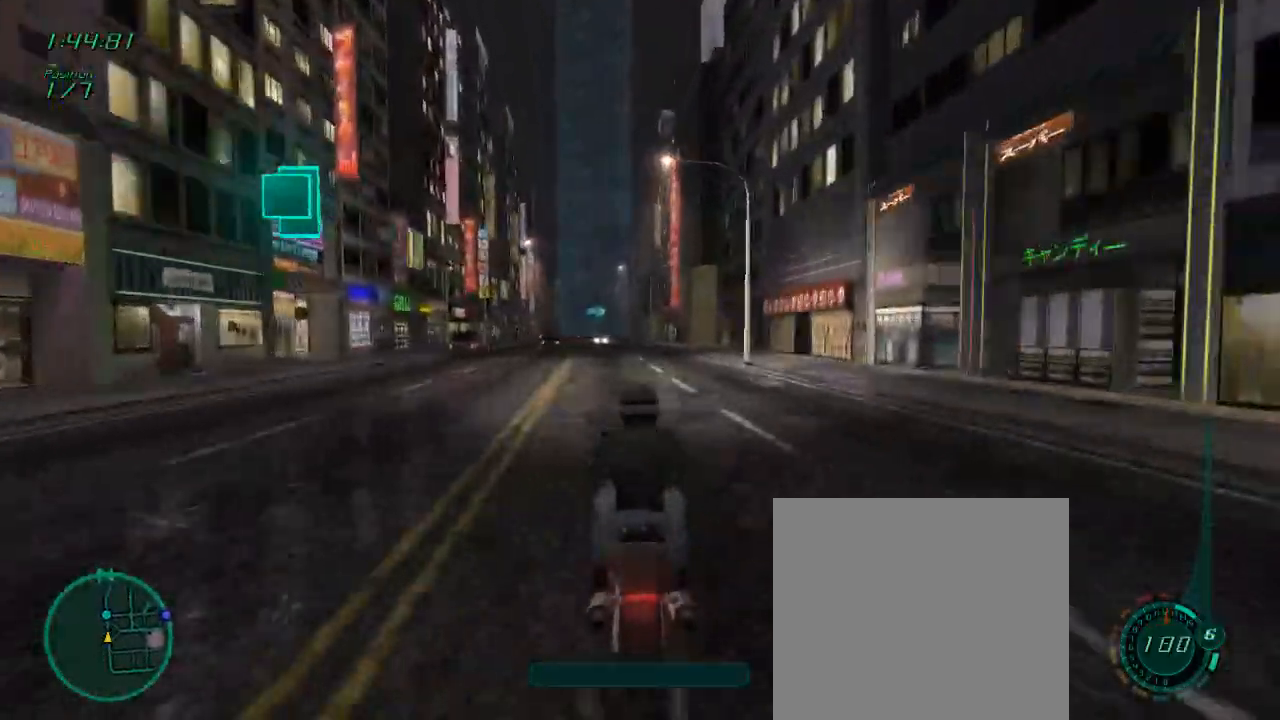
{"buttons": ["R2"], "left_stick": "left", "right_stick": "center", "events": [[150, "left_stick", "down"], [250, "L1", "down"], [450, "L1", "up"], [500, "left_stick", "left"]]}
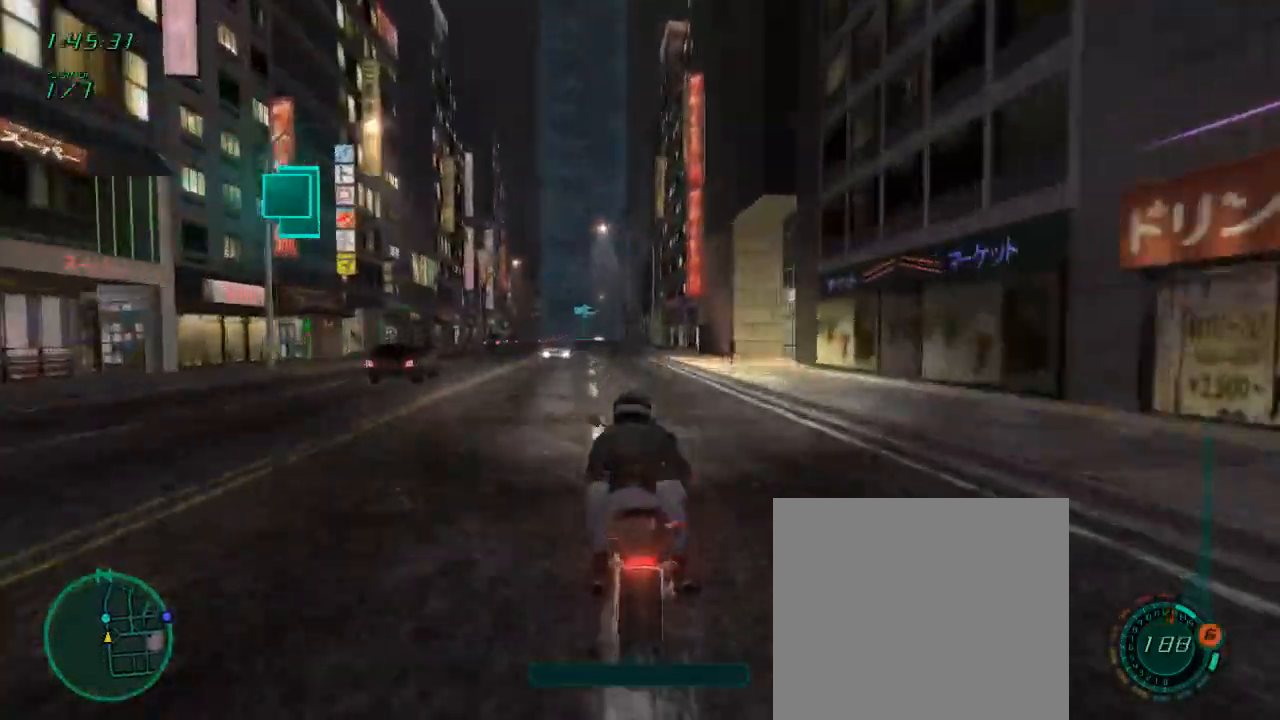
{"buttons": ["R2"], "left_stick": "left", "right_stick": "center", "events": [[150, "left_stick", "center"], [350, "left_stick", "left"]]}
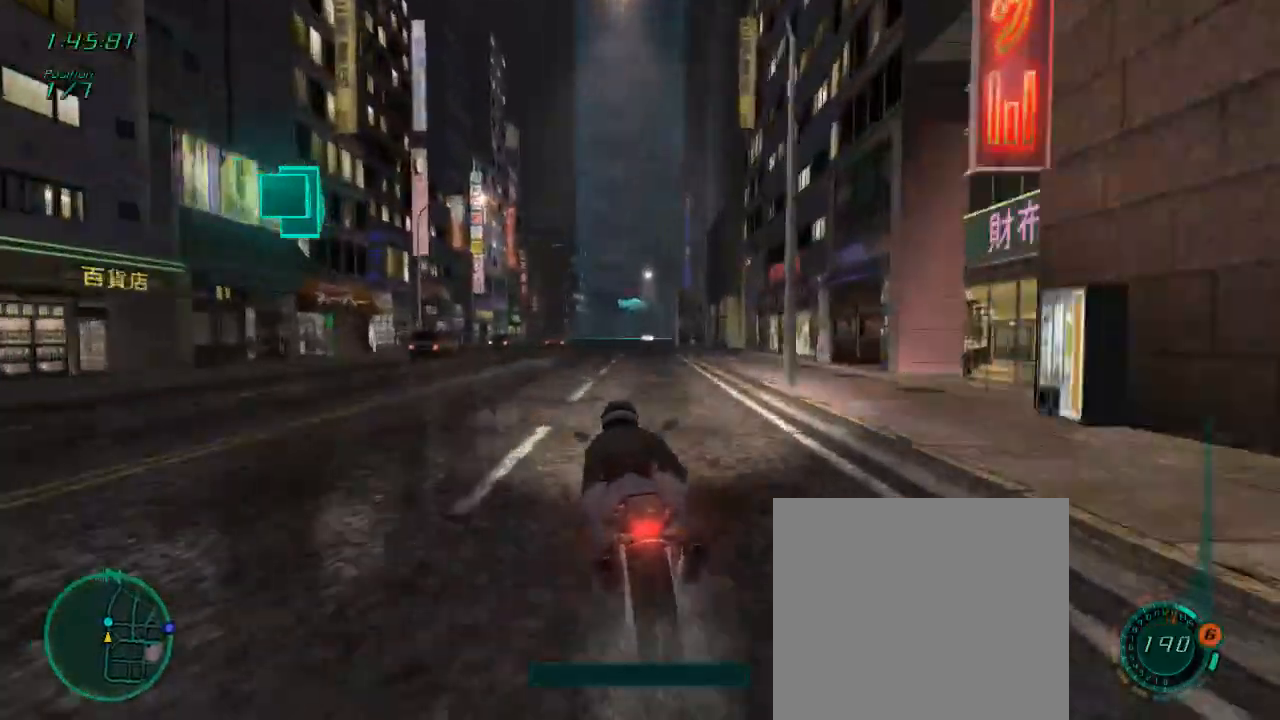
{"buttons": ["R2"], "left_stick": "center", "right_stick": "center", "events": [[17, "left_stick", "center"], [200, "left_stick", "left"], [317, "left_stick", "center"]]}
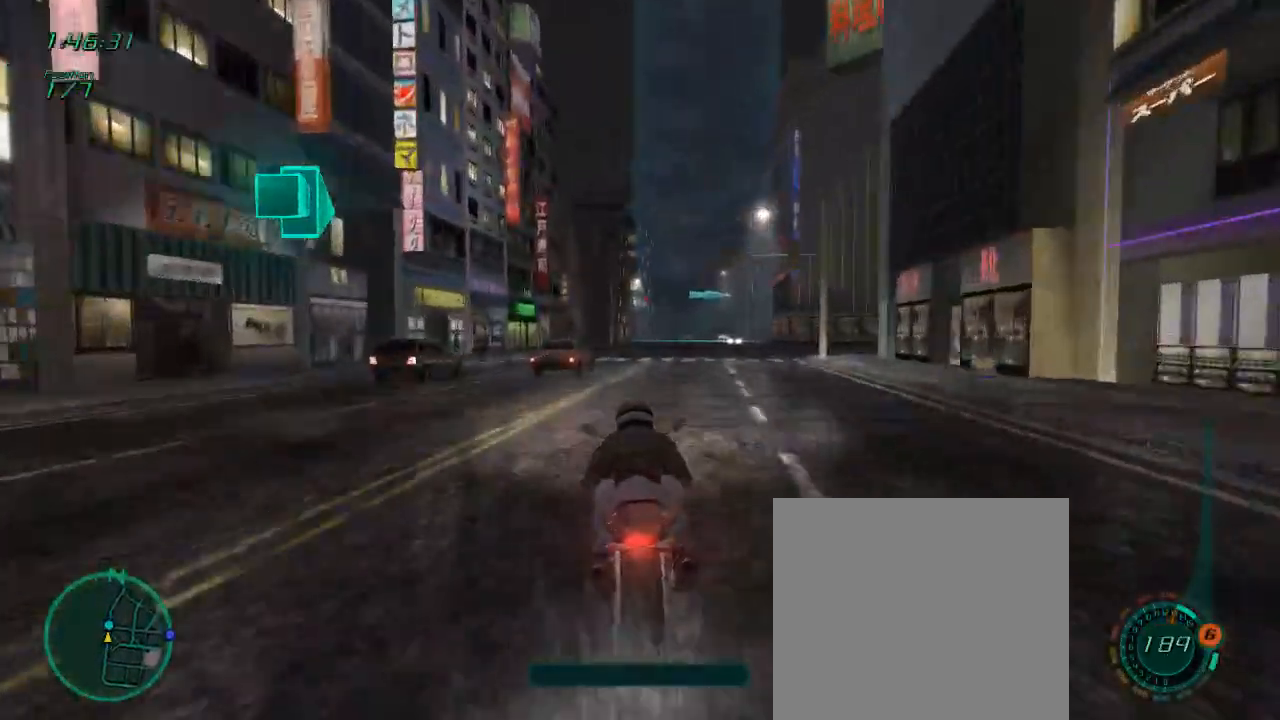
{"buttons": ["X", "L1"], "left_stick": "center", "right_stick": "center", "events": [[150, "L1", "down"], [150, "left_stick", "left"], [183, "R2", "up"], [283, "left_stick", "center"], [450, "X", "down"]]}
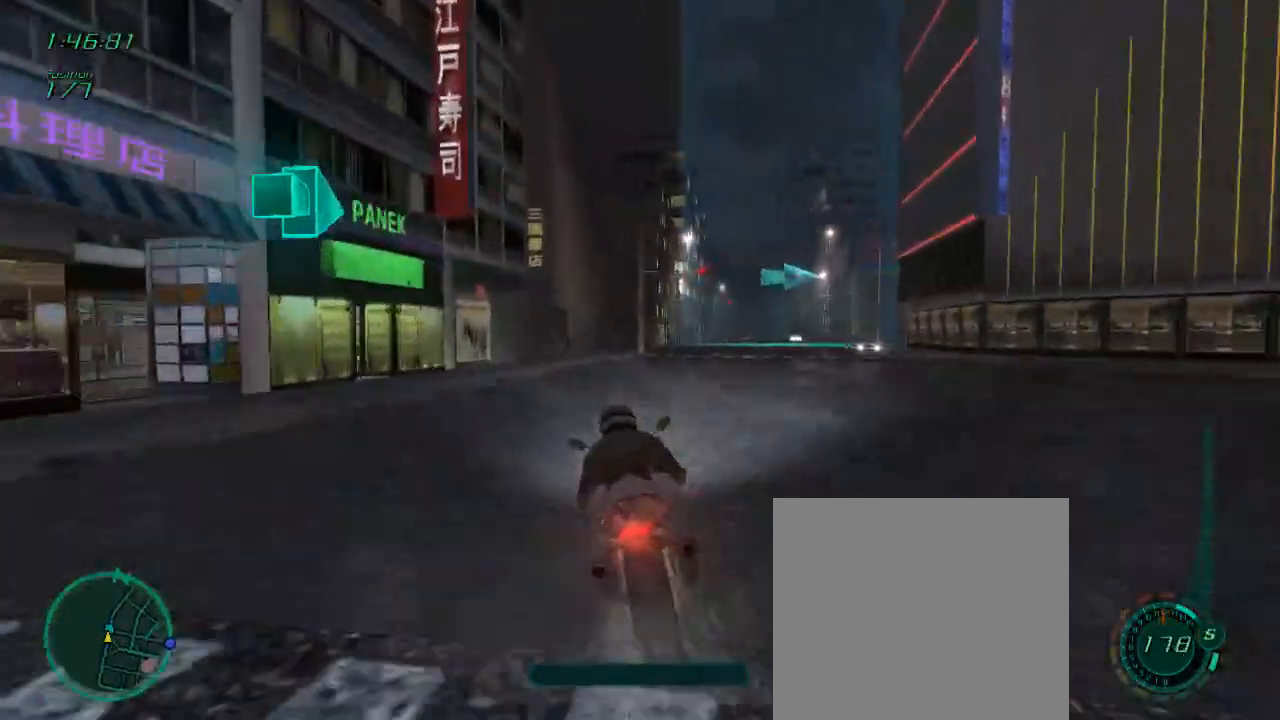
{"buttons": ["L1"], "left_stick": "right", "right_stick": "center", "events": [[67, "left_stick", "right"], [83, "X", "up"], [150, "L2", "down"], [317, "L2", "up"], [317, "X", "down"], [417, "X", "up"]]}
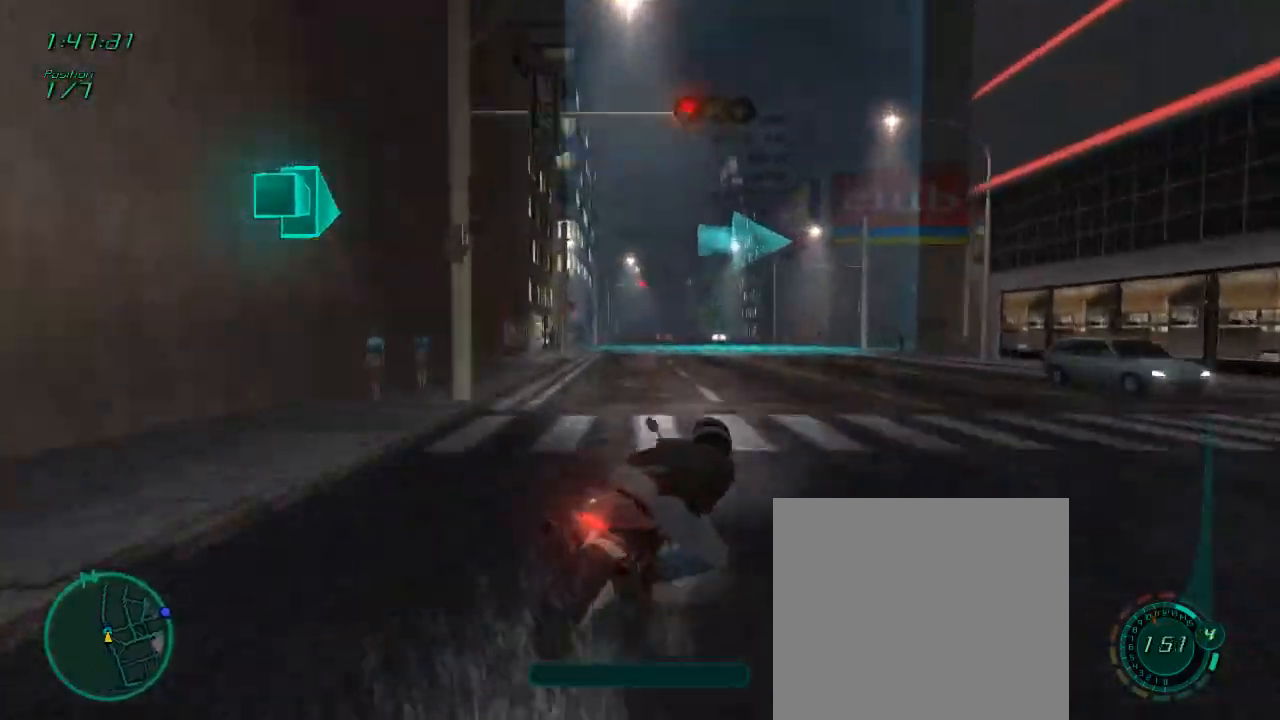
{"buttons": ["L1"], "left_stick": "right", "right_stick": "center", "events": []}
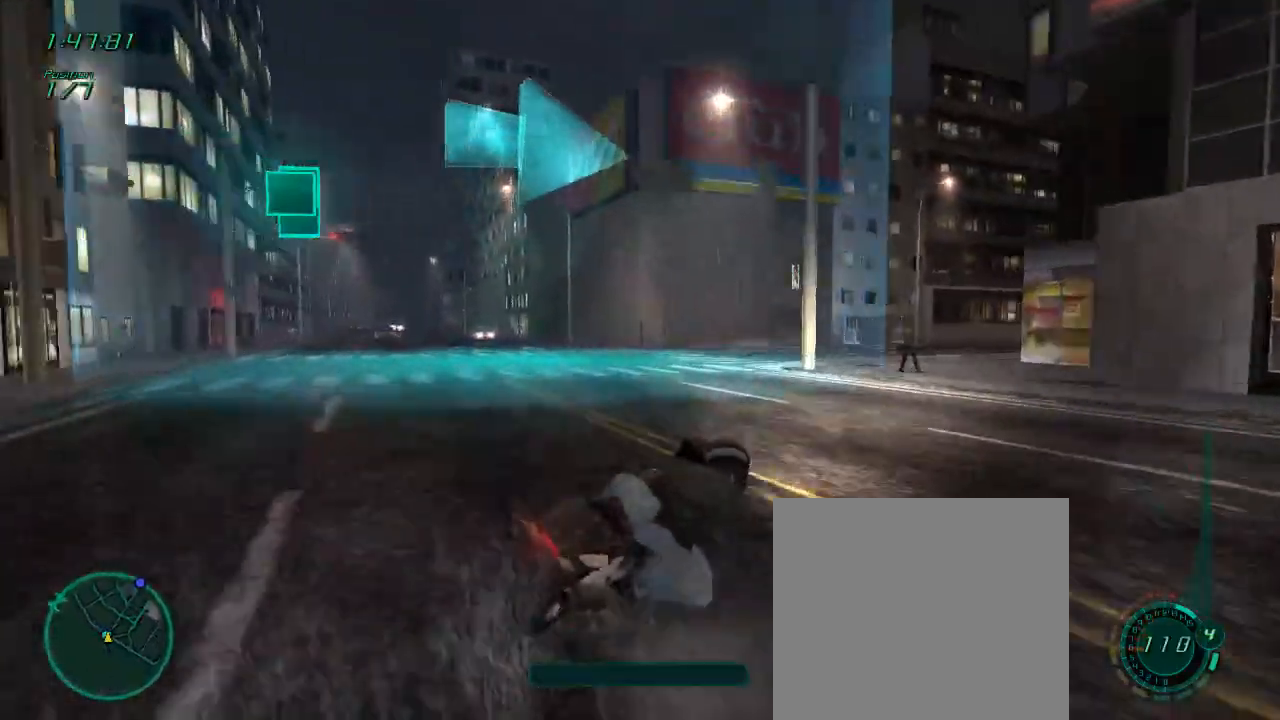
{"buttons": ["L1", "R2"], "left_stick": "right", "right_stick": "center", "events": [[183, "X", "down"], [317, "X", "up"], [383, "R2", "down"]]}
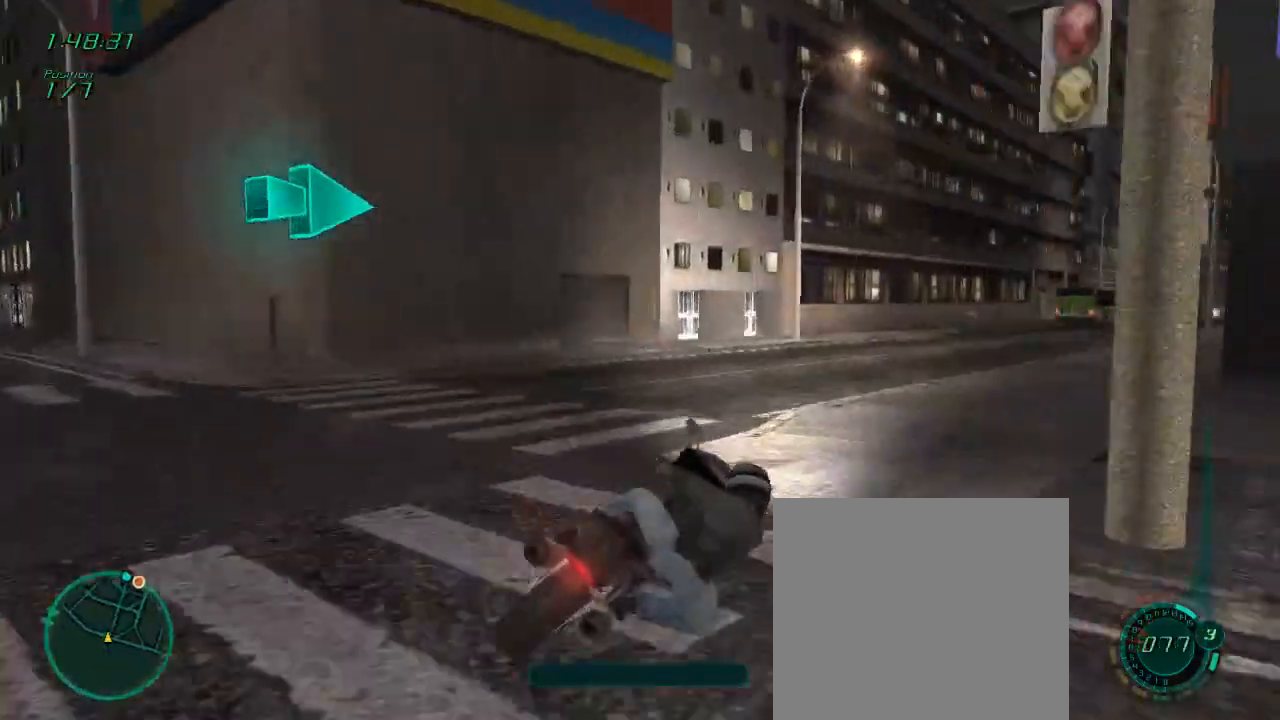
{"buttons": ["A", "L1", "R2"], "left_stick": "down-right", "right_stick": "center", "events": [[283, "left_stick", "down-right"], [483, "A", "down"]]}
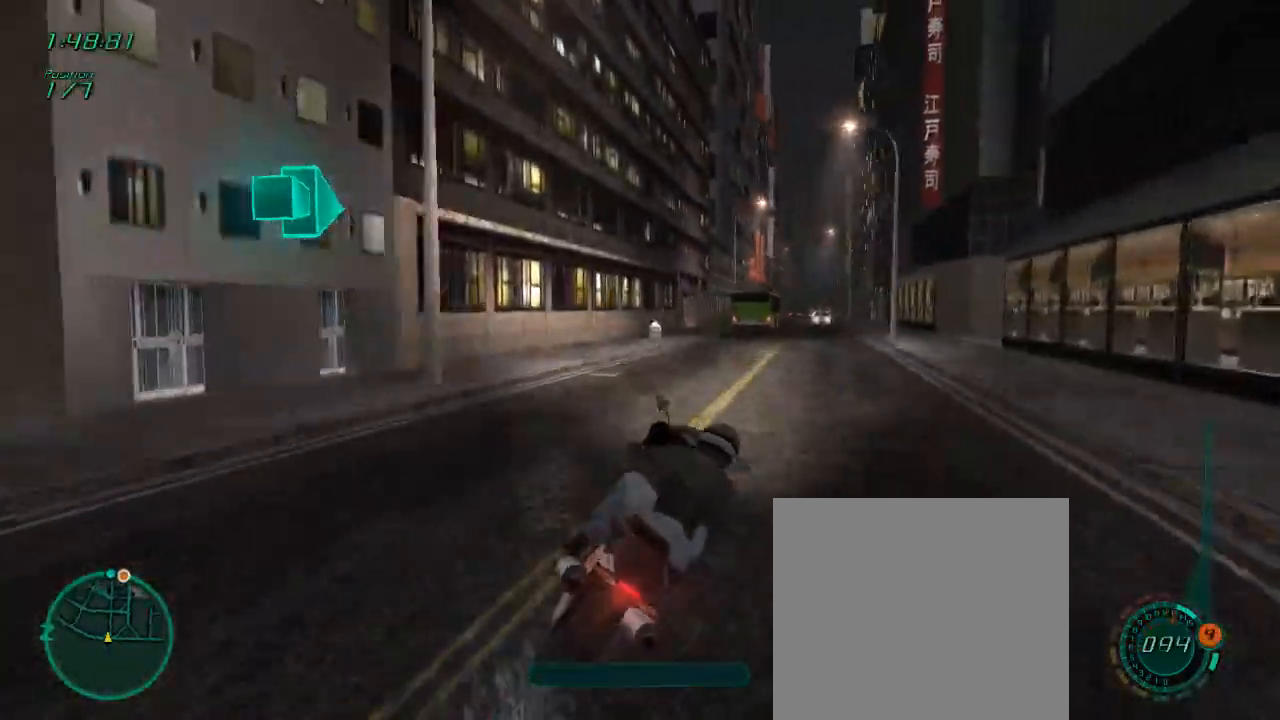
{"buttons": ["R2"], "left_stick": "right", "right_stick": "center", "events": [[33, "left_stick", "right"], [83, "A", "up"], [150, "L1", "up"]]}
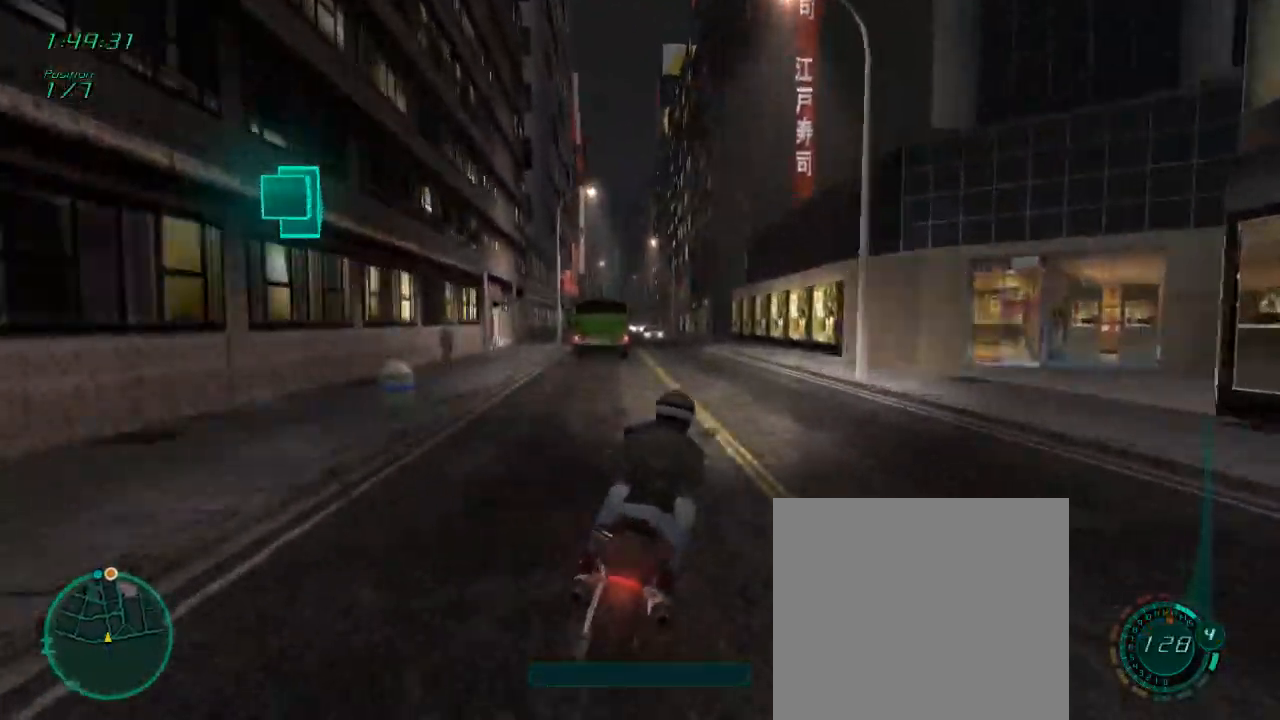
{"buttons": ["R2"], "left_stick": "left", "right_stick": "center", "events": [[17, "left_stick", "center"], [117, "A", "down"], [200, "left_stick", "left"], [217, "A", "up"]]}
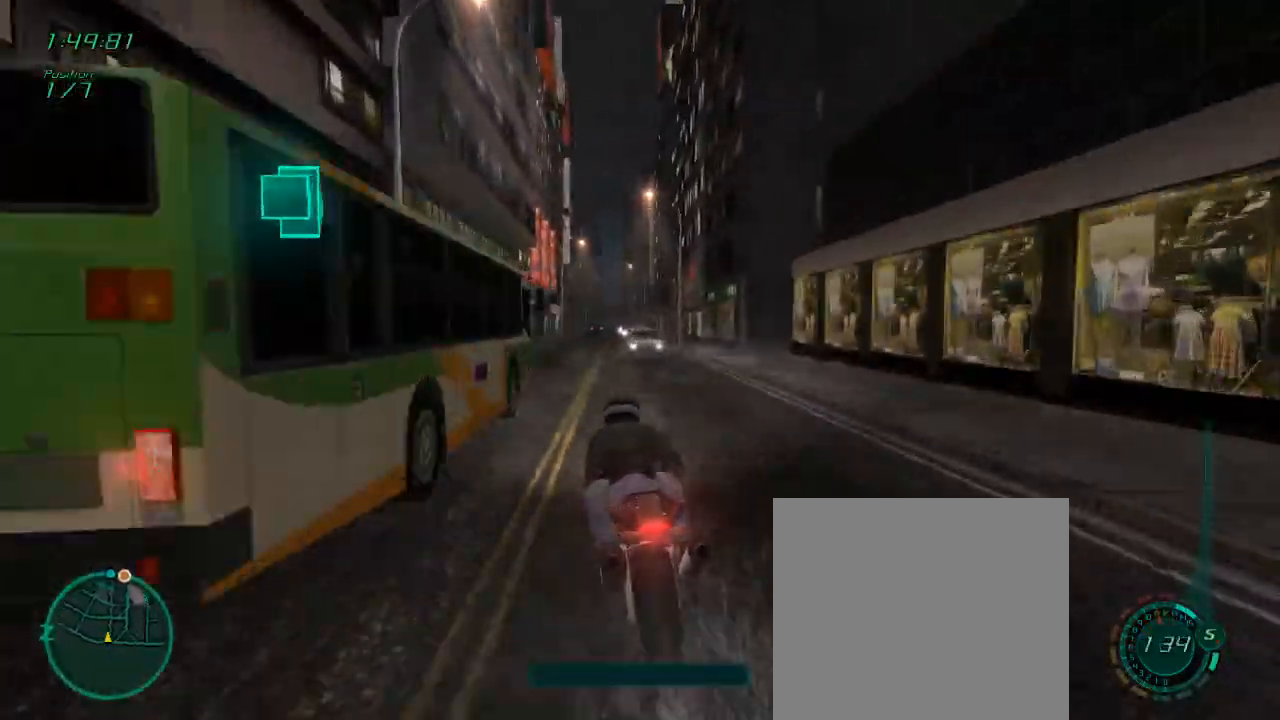
{"buttons": ["L1", "R2"], "left_stick": "down", "right_stick": "center", "events": [[17, "left_stick", "center"], [117, "left_stick", "right"], [383, "L1", "down"], [383, "left_stick", "down"]]}
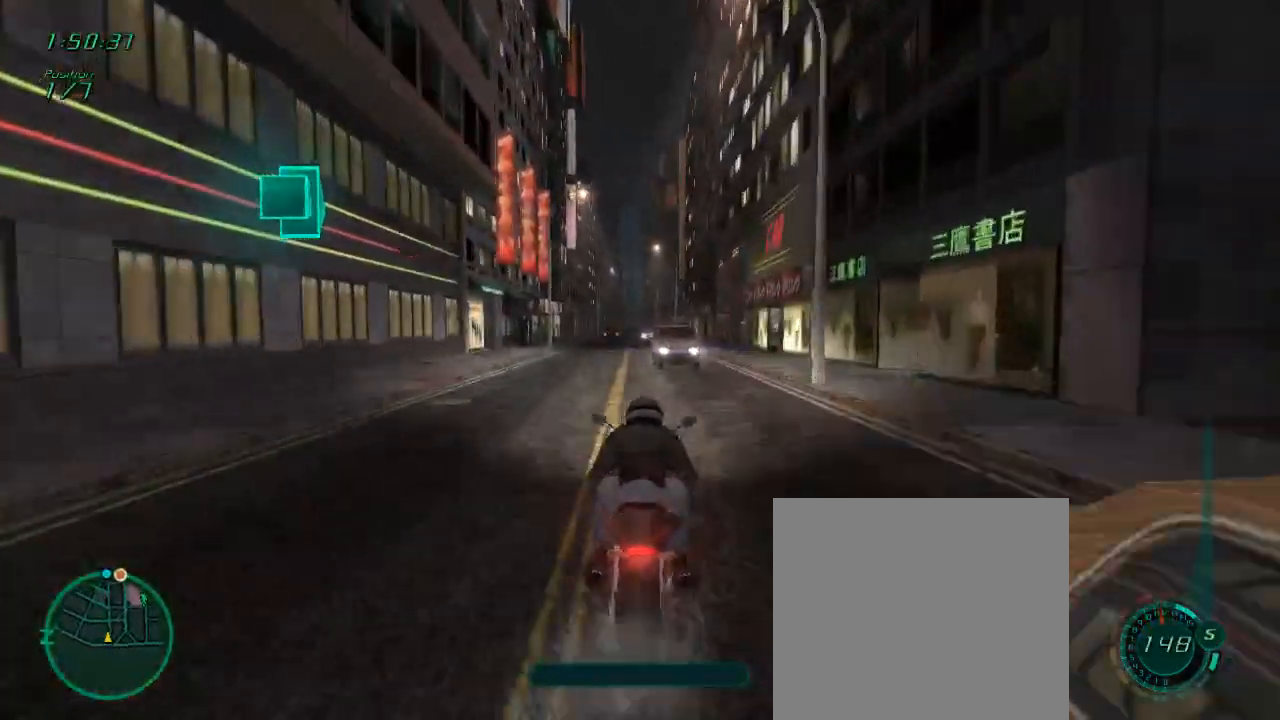
{"buttons": ["L1", "R2"], "left_stick": "right", "right_stick": "center", "events": [[17, "A", "down"], [100, "left_stick", "down-left"], [150, "A", "up"], [217, "left_stick", "left"], [350, "left_stick", "center"], [450, "left_stick", "right"]]}
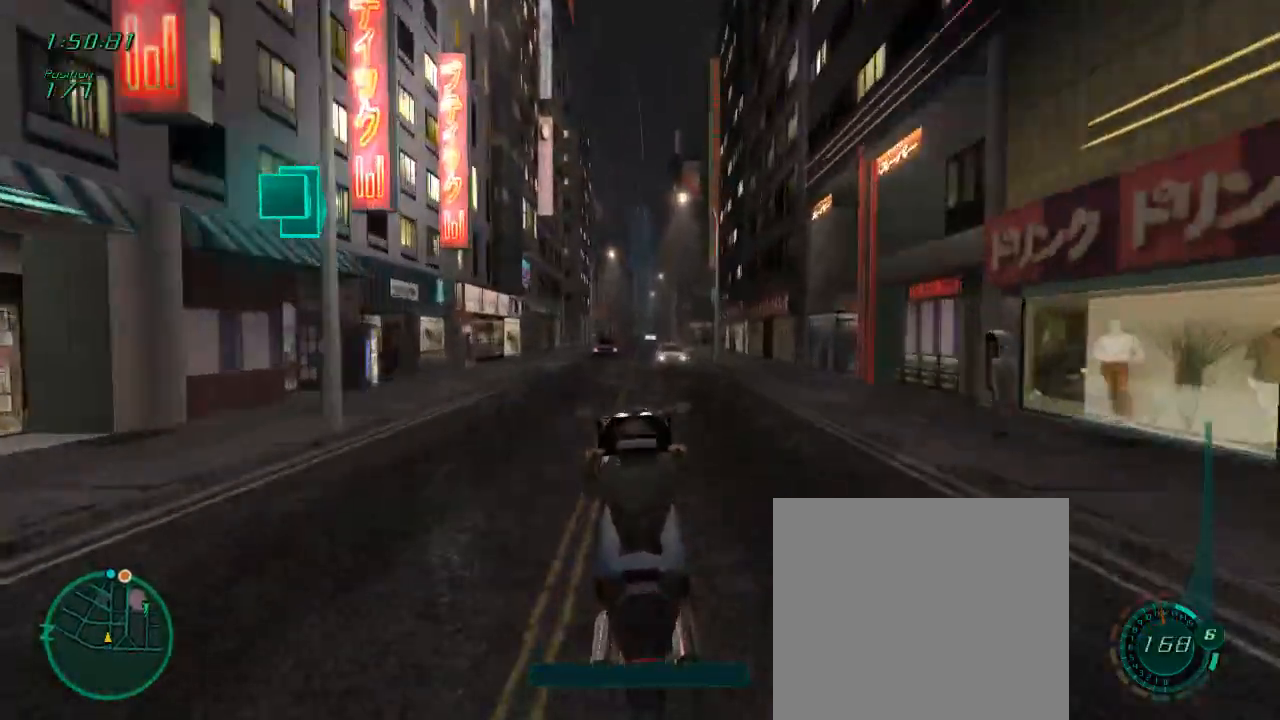
{"buttons": ["L1", "R2"], "left_stick": "center", "right_stick": "center", "events": [[150, "left_stick", "left"], [250, "A", "down"], [317, "left_stick", "center"], [350, "A", "up"]]}
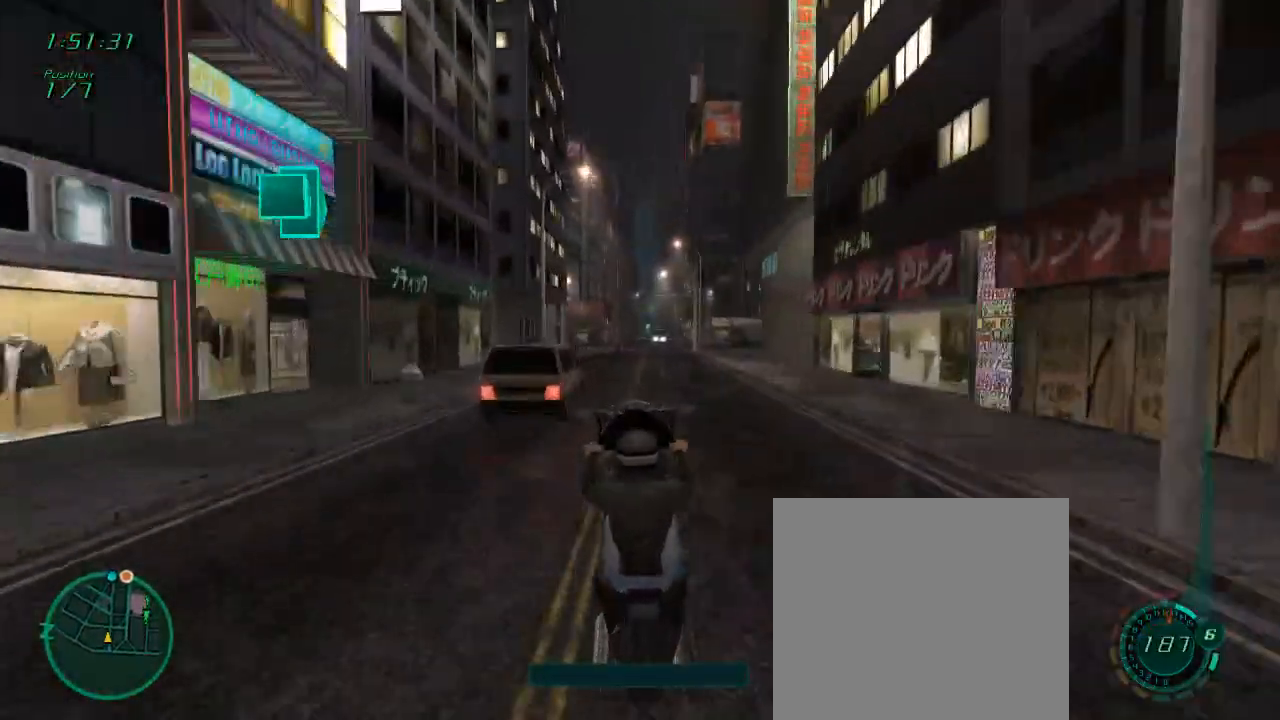
{"buttons": ["L1", "R2"], "left_stick": "center", "right_stick": "center", "events": [[33, "left_stick", "left"], [150, "left_stick", "center"], [333, "left_stick", "right"], [483, "left_stick", "center"]]}
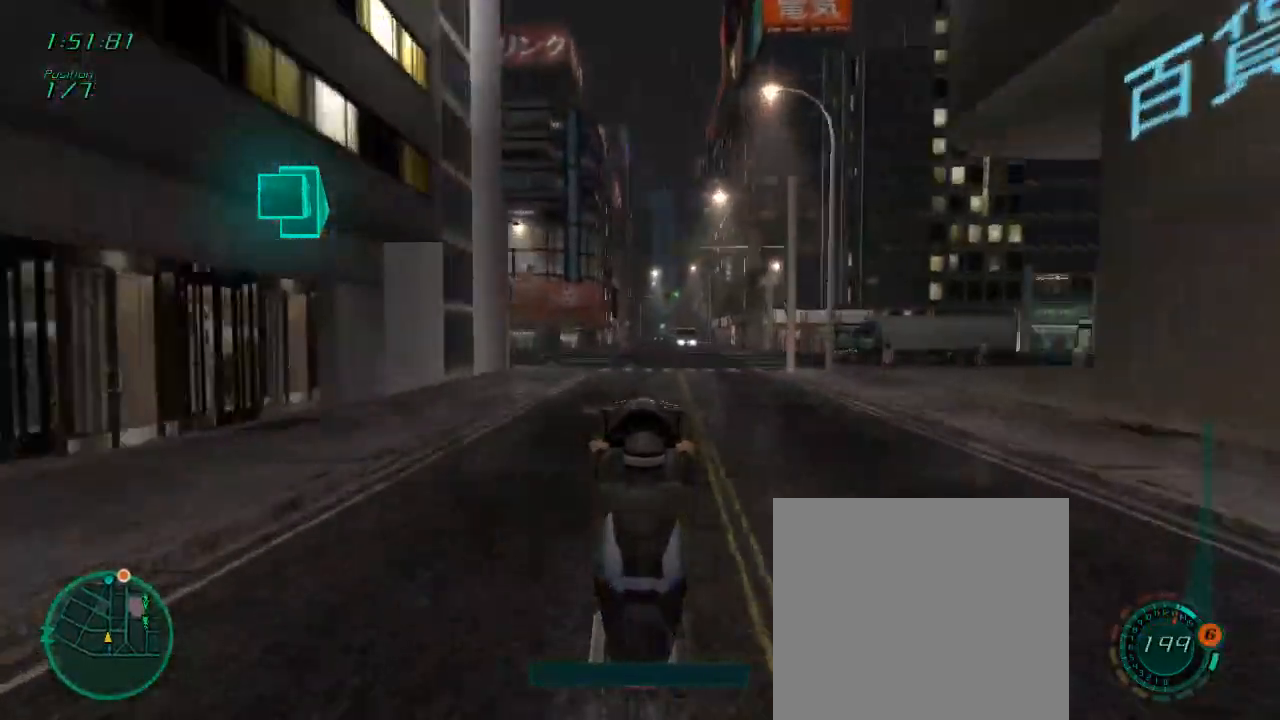
{"buttons": ["R2"], "left_stick": "center", "right_stick": "center", "events": [[117, "L1", "up"]]}
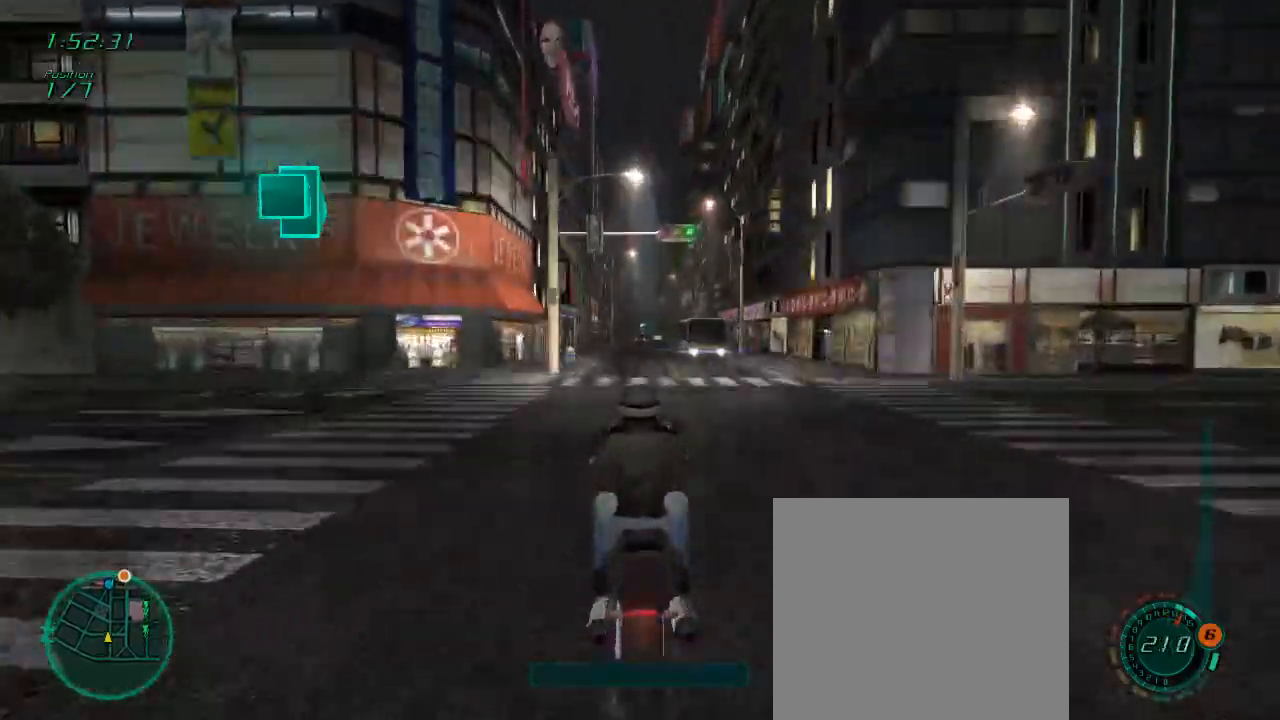
{"buttons": ["L1", "R2"], "left_stick": "center", "right_stick": "center", "events": [[250, "left_stick", "down"], [283, "L1", "down"], [483, "left_stick", "center"]]}